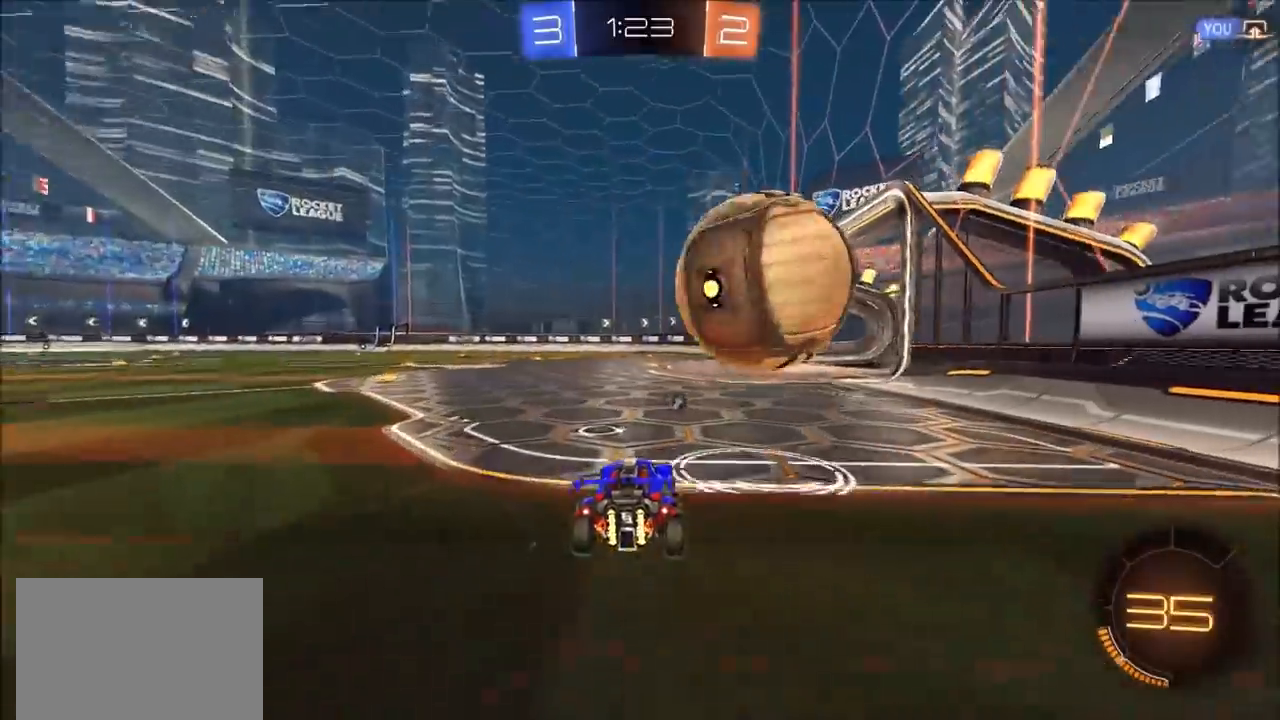
Gameplay with a controller (PlayStation layout); each line is a JSON object with the inputs held at the frame after it. "events" lists button and stick changes between this image and that frame as [ms after this image, input, new state], when the widget could be followed in between. Not read: R1.
{"buttons": ["CIRCLE", "R2"], "left_stick": "center", "right_stick": "center", "events": [[33, "left_stick", "right"], [100, "CIRCLE", "down"], [167, "left_stick", "center"], [267, "left_stick", "left"], [333, "left_stick", "center"]]}
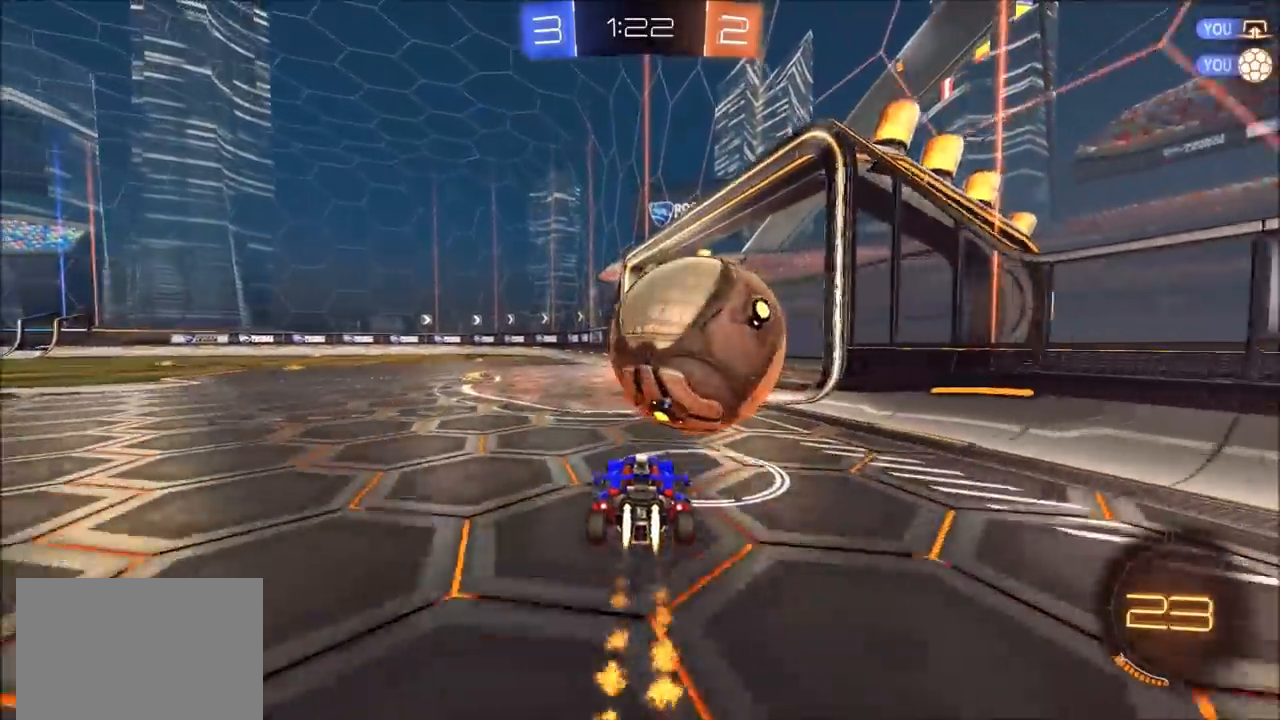
{"buttons": ["CIRCLE", "R2"], "left_stick": "left", "right_stick": "center", "events": [[67, "left_stick", "up-right"], [233, "left_stick", "left"], [433, "CROSS", "down"], [500, "CROSS", "up"]]}
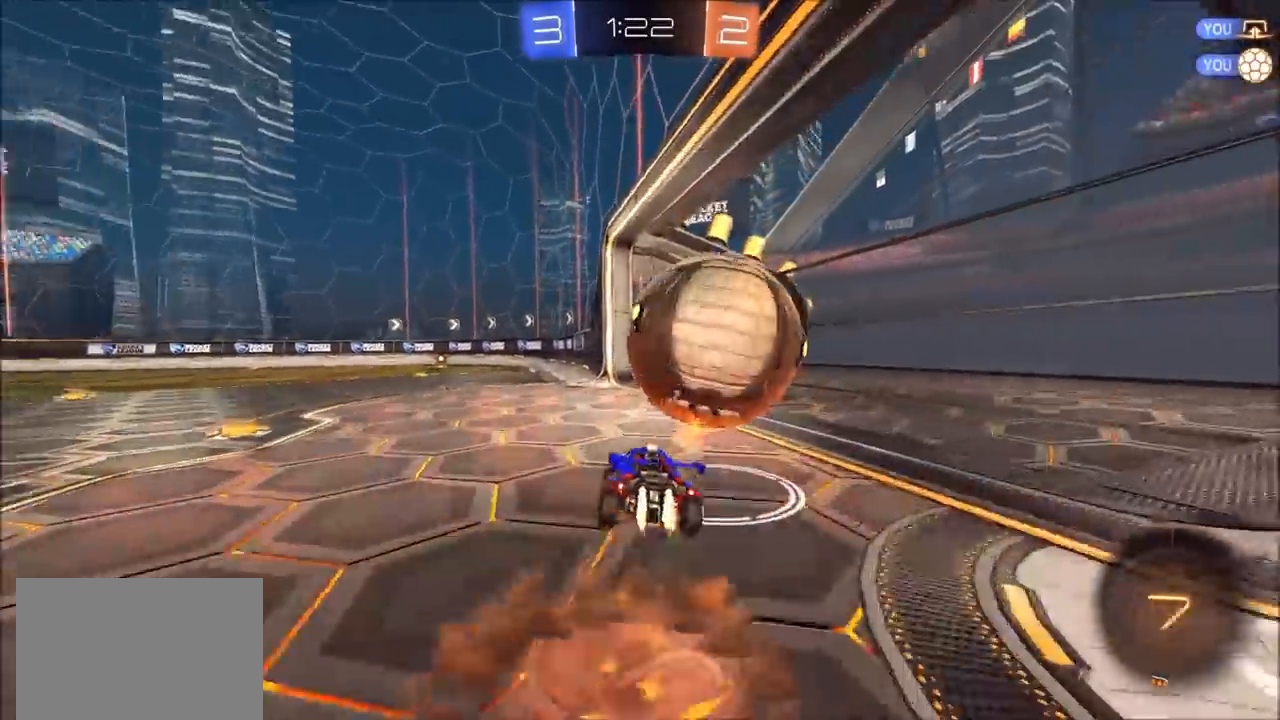
{"buttons": ["CIRCLE", "R2"], "left_stick": "left", "right_stick": "center", "events": [[33, "CROSS", "down"], [67, "TRIANGLE", "down"], [167, "CROSS", "up"], [233, "TRIANGLE", "up"], [400, "TRIANGLE", "down"], [500, "TRIANGLE", "up"]]}
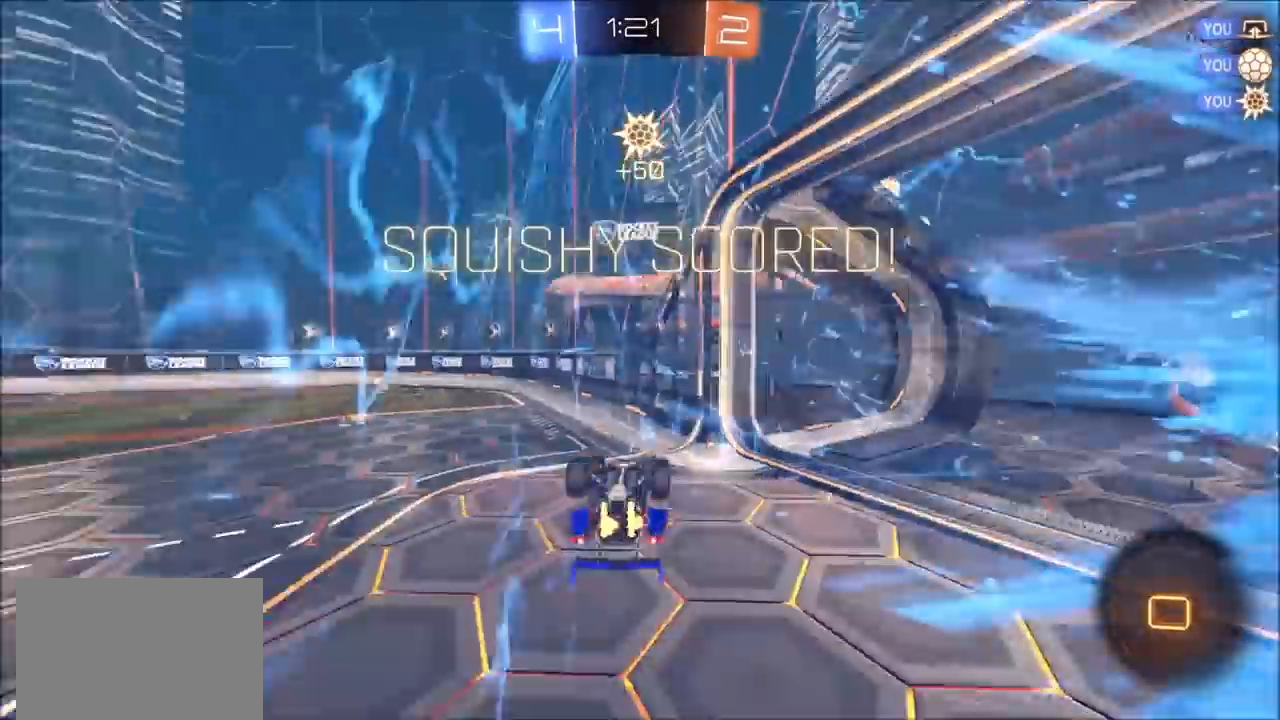
{"buttons": ["L1"], "left_stick": "left", "right_stick": "center", "events": [[133, "CIRCLE", "up"], [233, "L1", "down"], [267, "R2", "up"]]}
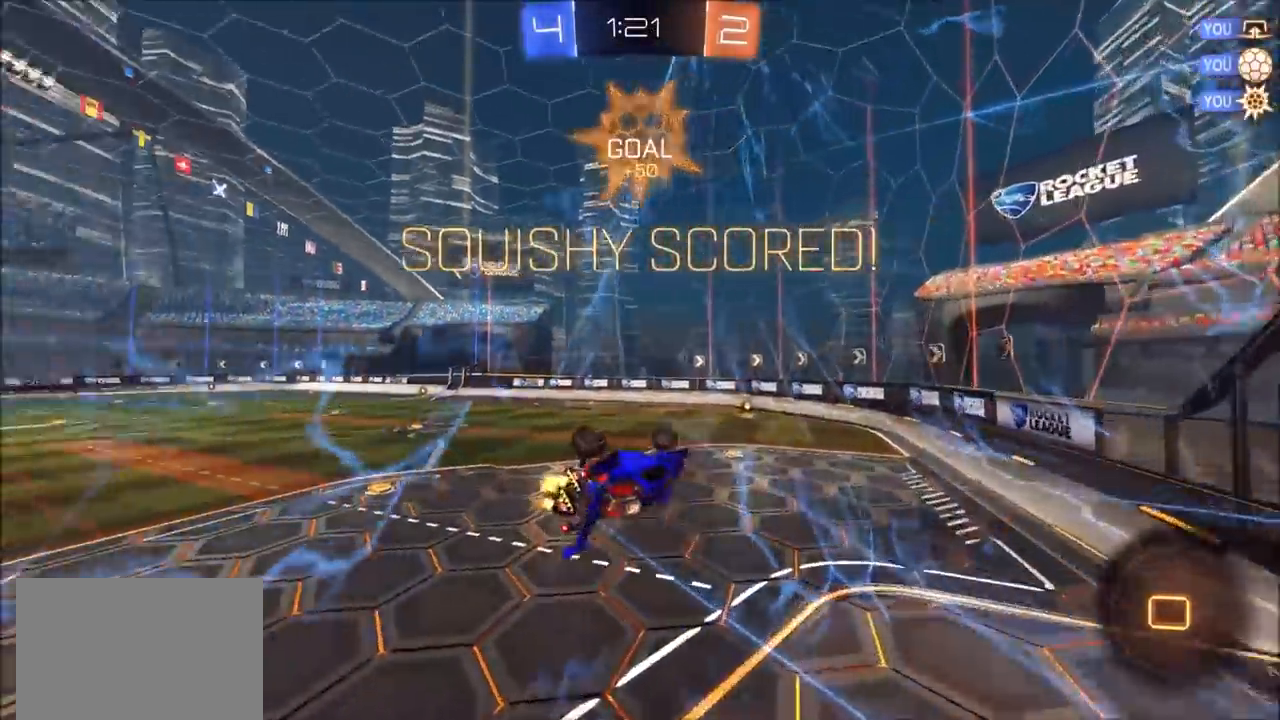
{"buttons": ["CIRCLE", "R2"], "left_stick": "left", "right_stick": "center", "events": [[67, "L1", "up"], [367, "R2", "down"], [467, "CIRCLE", "down"]]}
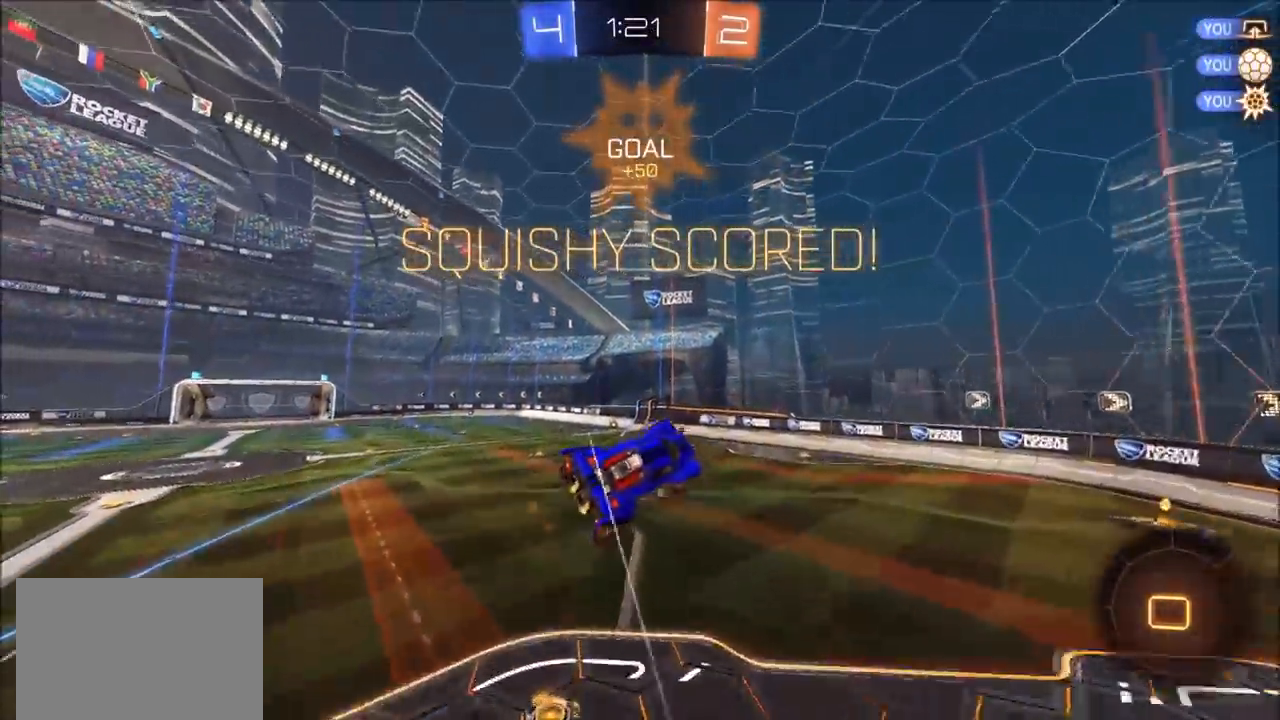
{"buttons": [], "left_stick": "up-left", "right_stick": "center", "events": [[167, "CIRCLE", "up"], [200, "R2", "up"], [333, "left_stick", "up-left"]]}
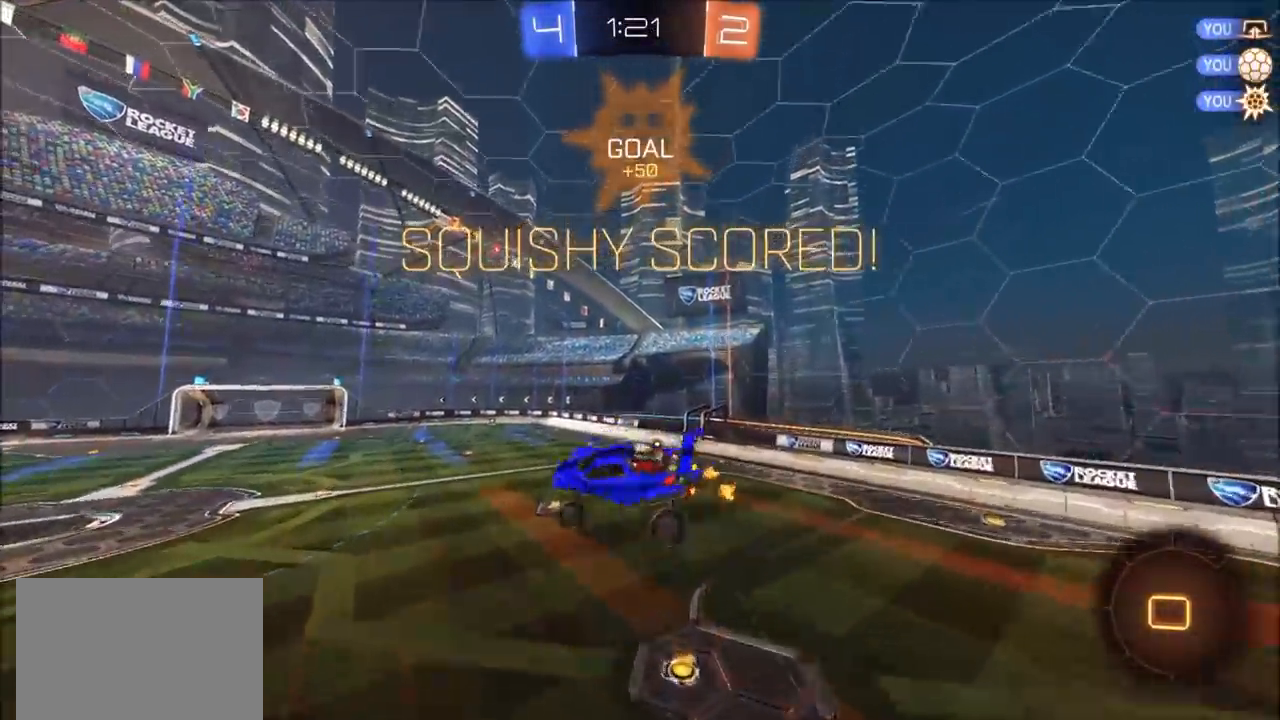
{"buttons": [], "left_stick": "center", "right_stick": "center", "events": [[500, "left_stick", "center"]]}
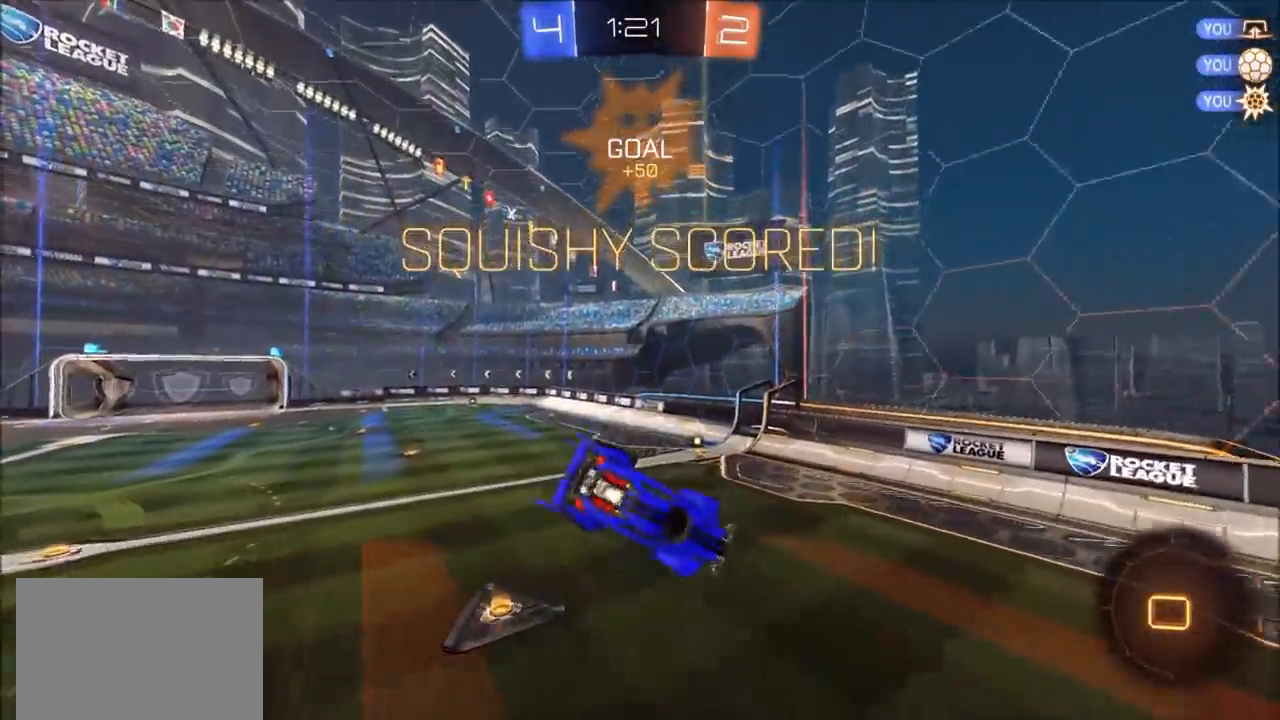
{"buttons": ["R2"], "left_stick": "up-left", "right_stick": "center", "events": [[233, "L1", "down"], [233, "left_stick", "up-left"], [333, "L1", "up"], [367, "left_stick", "center"], [467, "R2", "down"], [467, "left_stick", "up-left"]]}
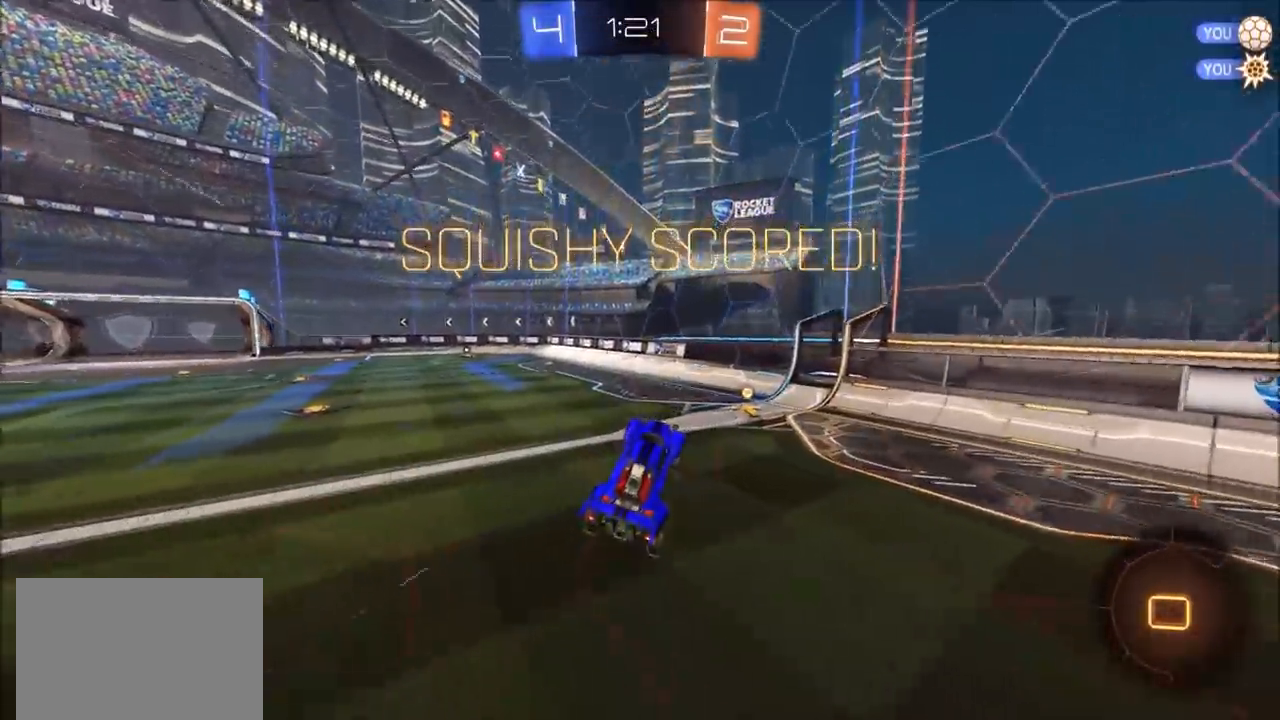
{"buttons": ["CROSS", "L1", "R2"], "left_stick": "up", "right_stick": "center", "events": [[100, "left_stick", "center"], [167, "left_stick", "left"], [333, "left_stick", "up"], [367, "CROSS", "down"], [367, "L1", "down"], [433, "CROSS", "up"], [500, "CROSS", "down"]]}
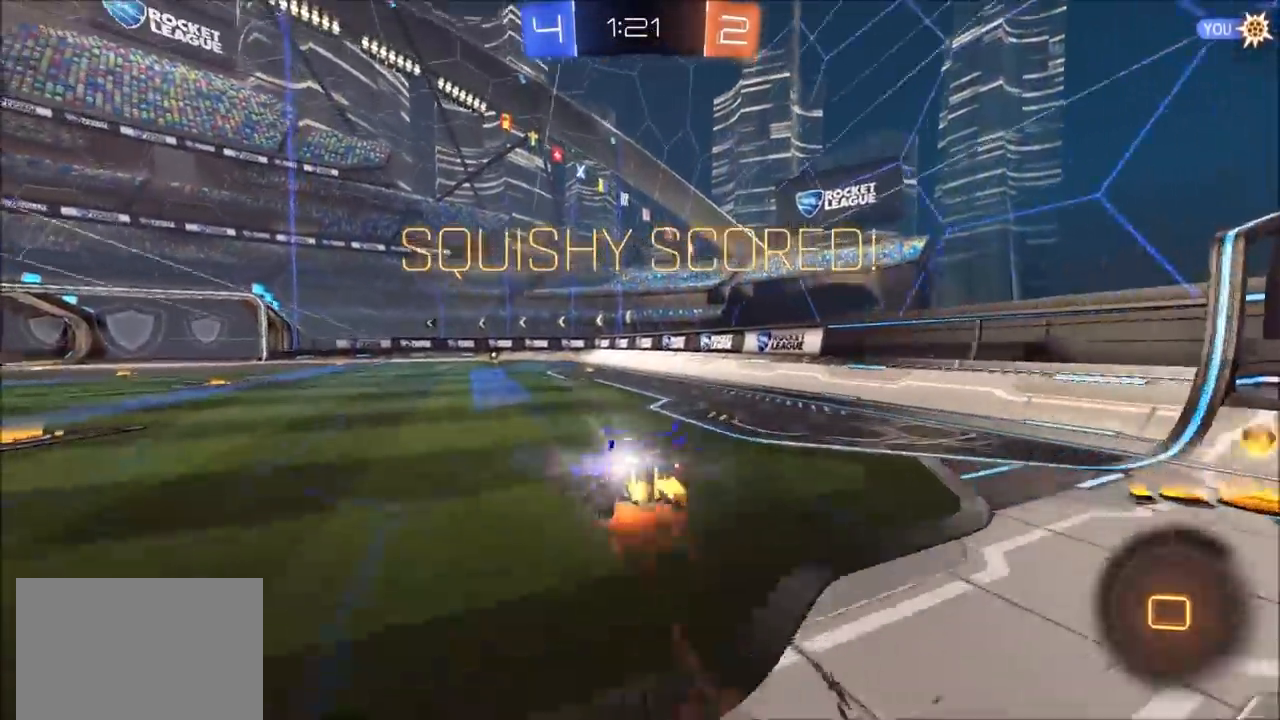
{"buttons": [], "left_stick": "center", "right_stick": "center", "events": [[33, "L1", "up"], [67, "CROSS", "up"], [100, "R2", "up"], [100, "left_stick", "center"]]}
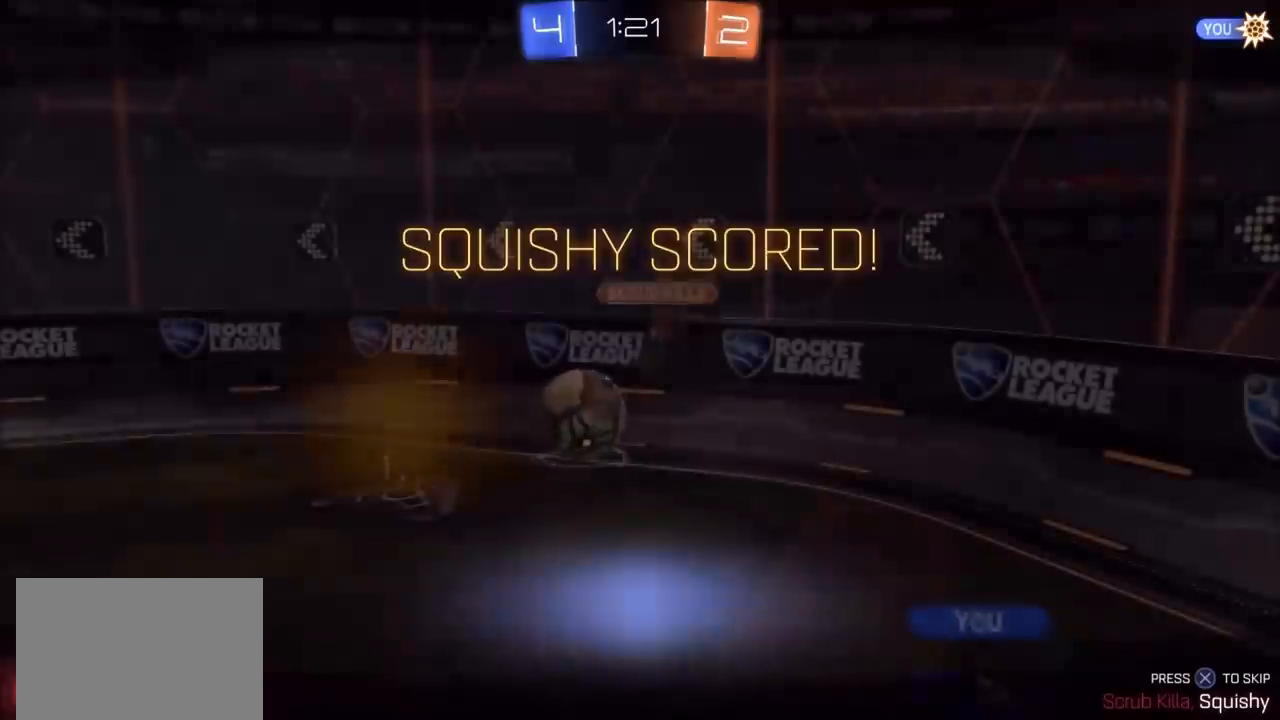
{"buttons": [], "left_stick": "center", "right_stick": "center", "events": []}
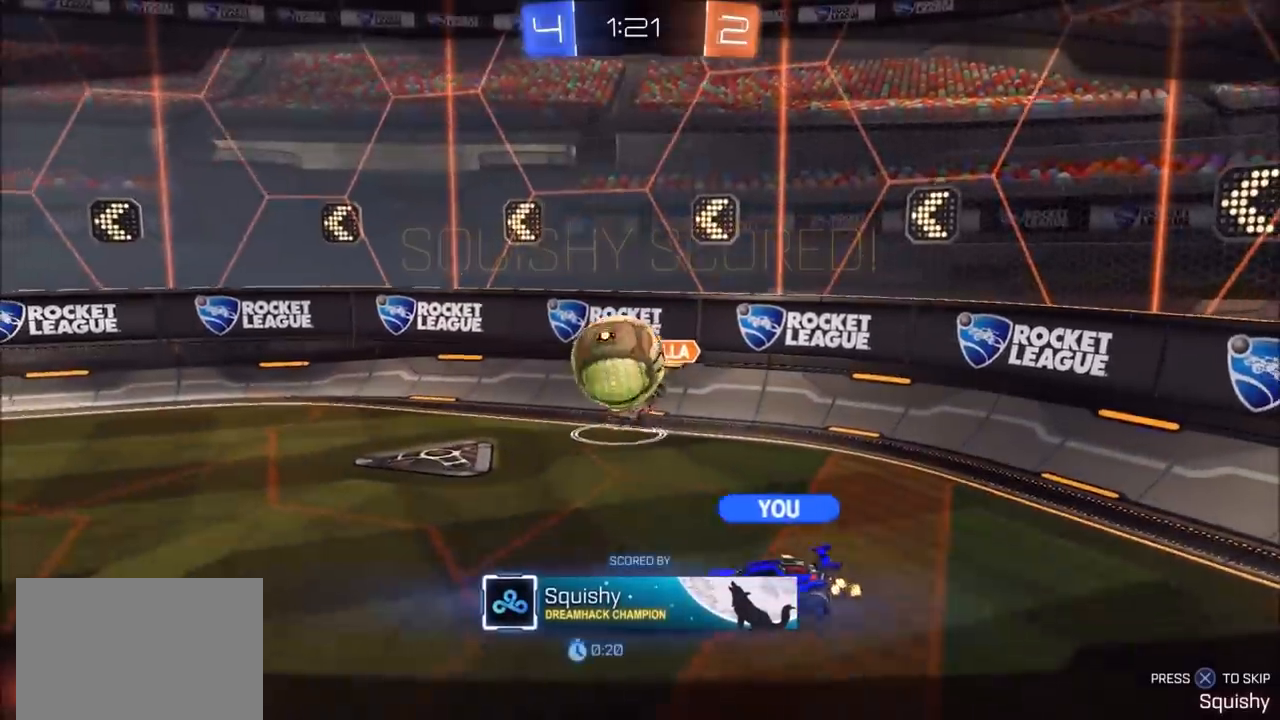
{"buttons": [], "left_stick": "center", "right_stick": "center", "events": []}
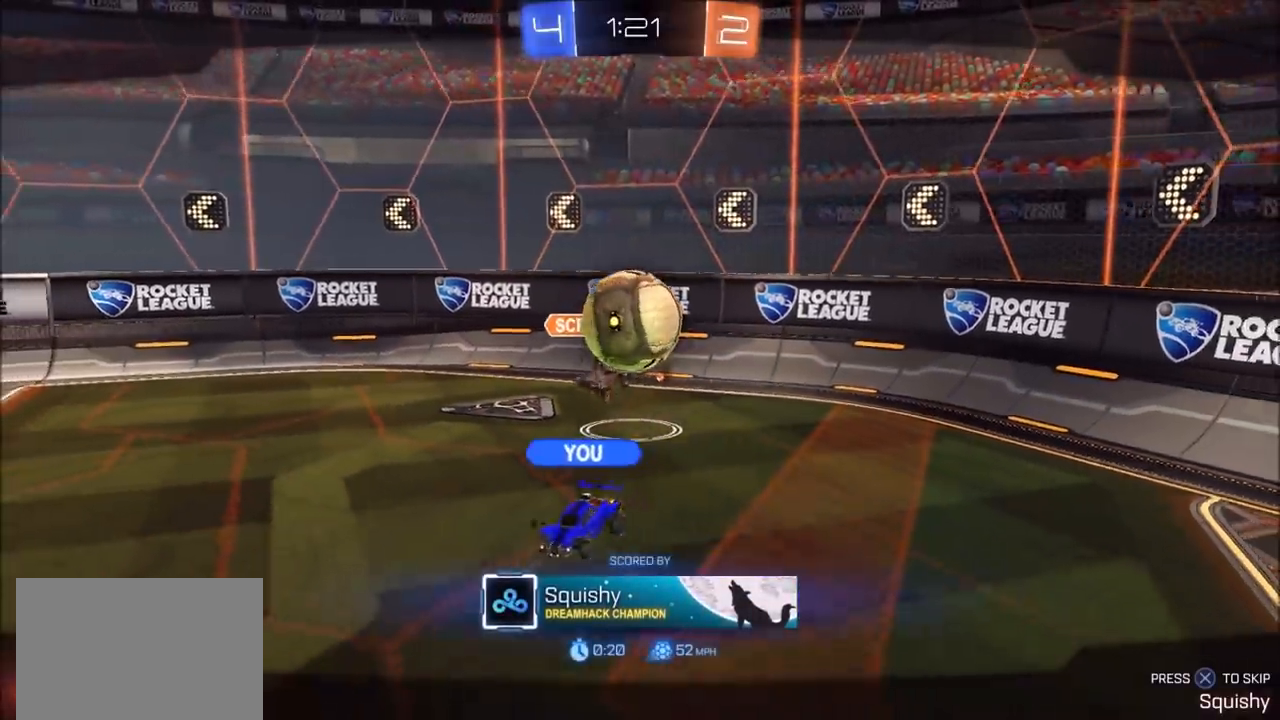
{"buttons": [], "left_stick": "center", "right_stick": "center", "events": []}
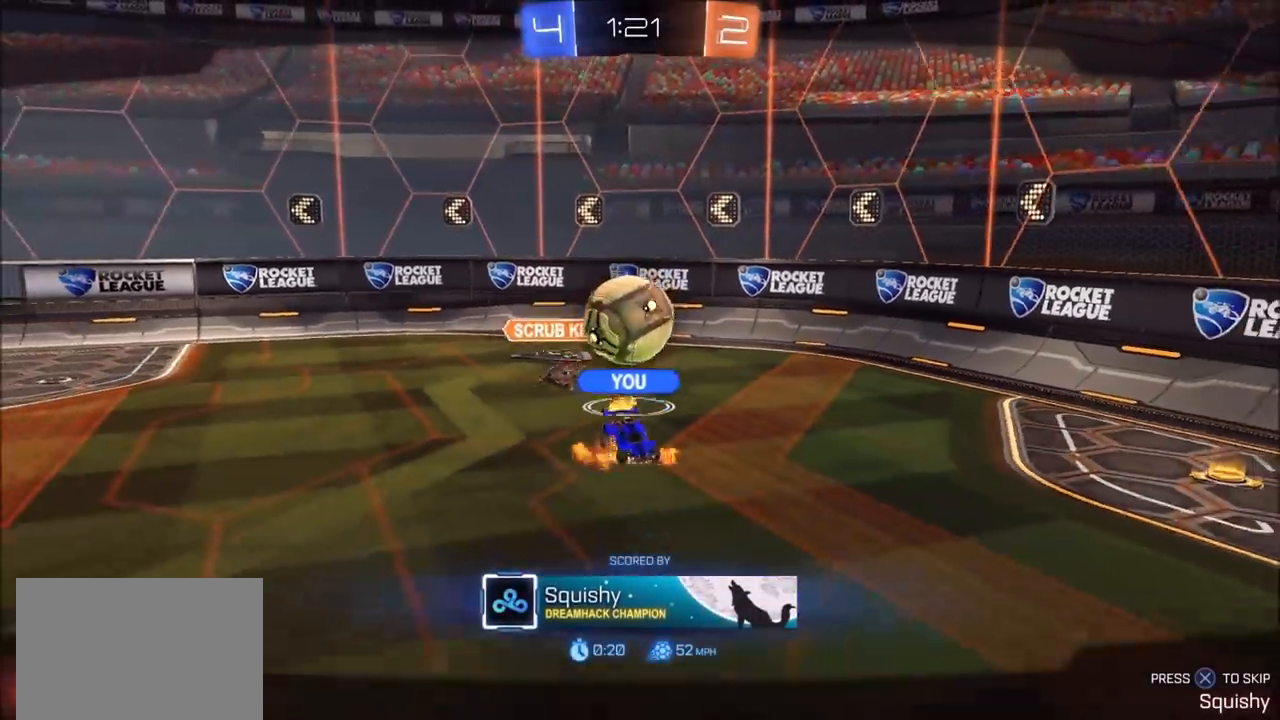
{"buttons": [], "left_stick": "center", "right_stick": "center", "events": []}